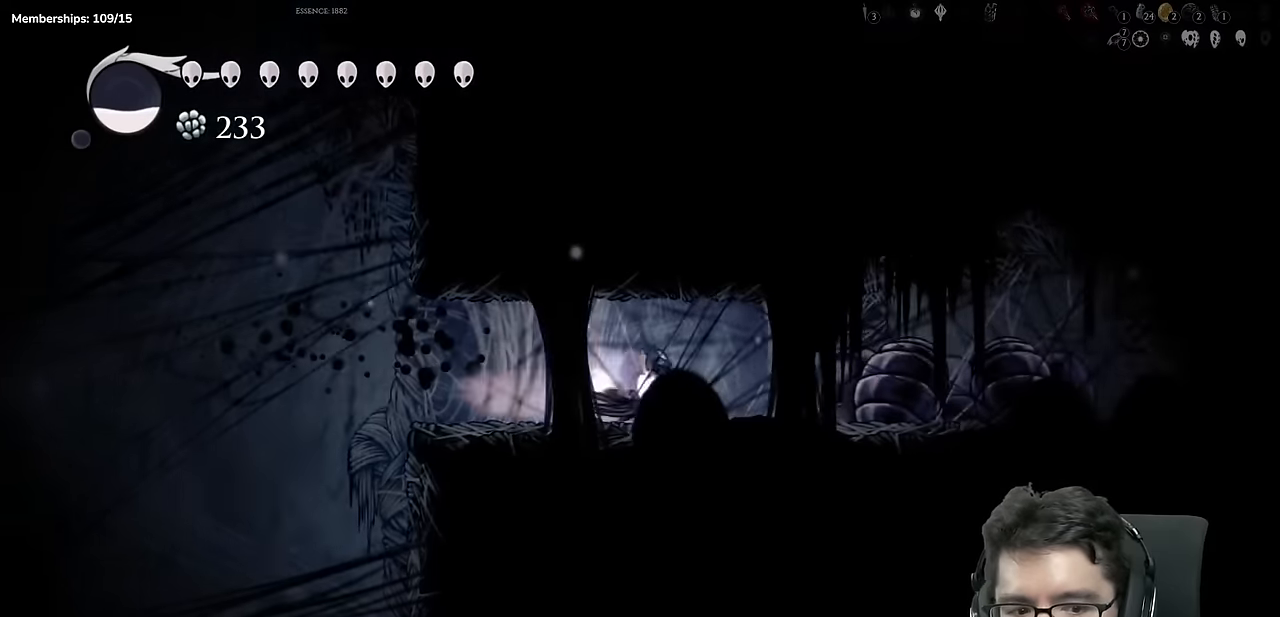
Gameplay with a controller (Xbox layout); each line is a JSON object with the inputs held at the frame after it. "events" lists button and stick changes between this image and that frame as [ms after this image, input, new state], when the widget could be followed in between. Not read: L3 R3 SELECT.
{"buttons": ["DPAD_UP"], "left_stick": "center", "right_stick": "center"}
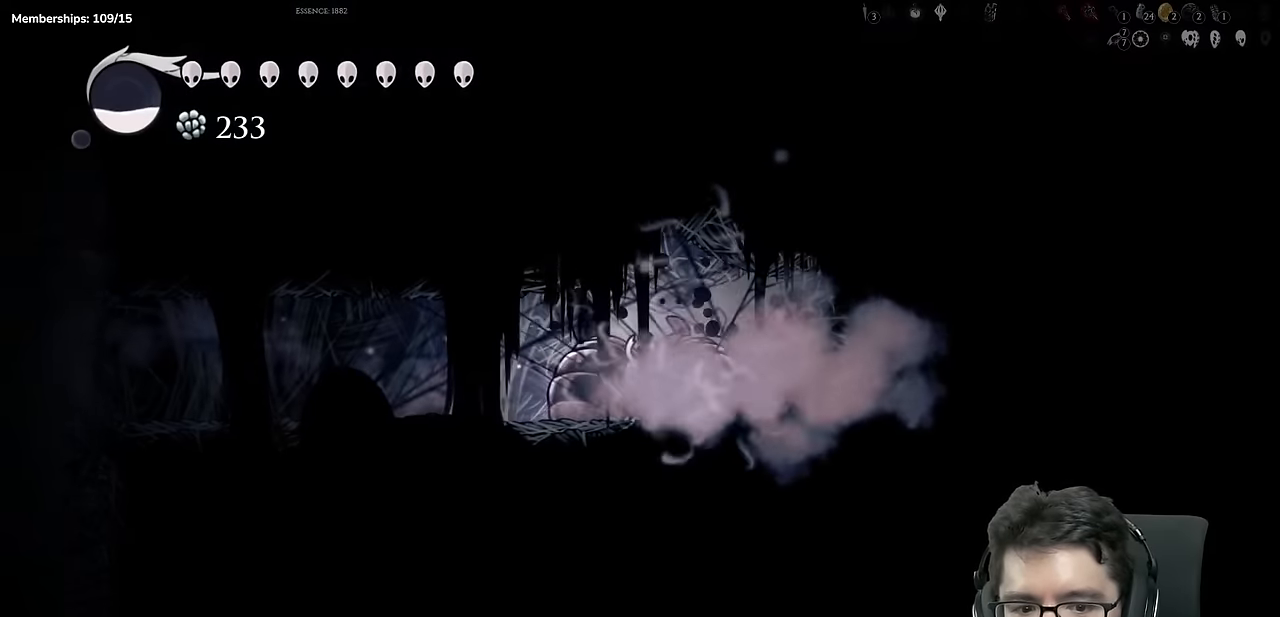
{"buttons": ["X", "DPAD_UP", "DPAD_RIGHT"], "left_stick": "center", "right_stick": "center", "events": [[33, "X", "down"], [100, "DPAD_LEFT", "down"], [317, "X", "up"], [350, "DPAD_LEFT", "up"], [467, "DPAD_RIGHT", "down"], [467, "X", "down"]]}
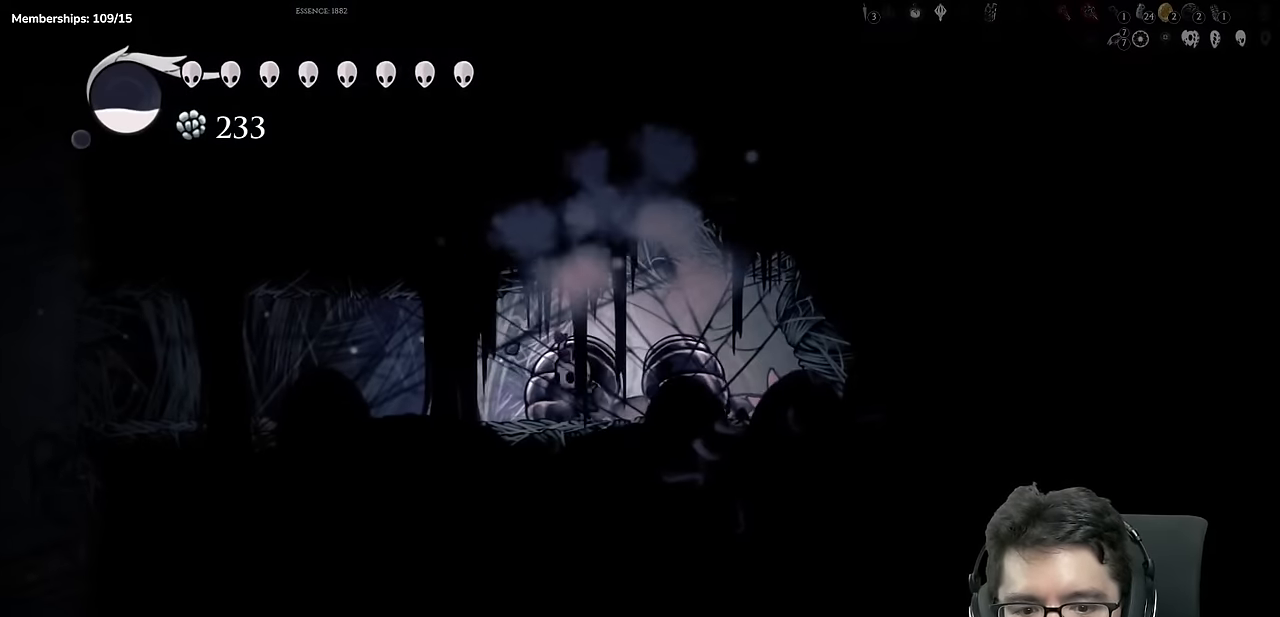
{"buttons": ["X", "DPAD_RIGHT"], "left_stick": "center", "right_stick": "center", "events": [[100, "DPAD_RIGHT", "up"], [234, "X", "up"], [401, "X", "down"], [417, "DPAD_RIGHT", "down"], [434, "DPAD_UP", "up"]]}
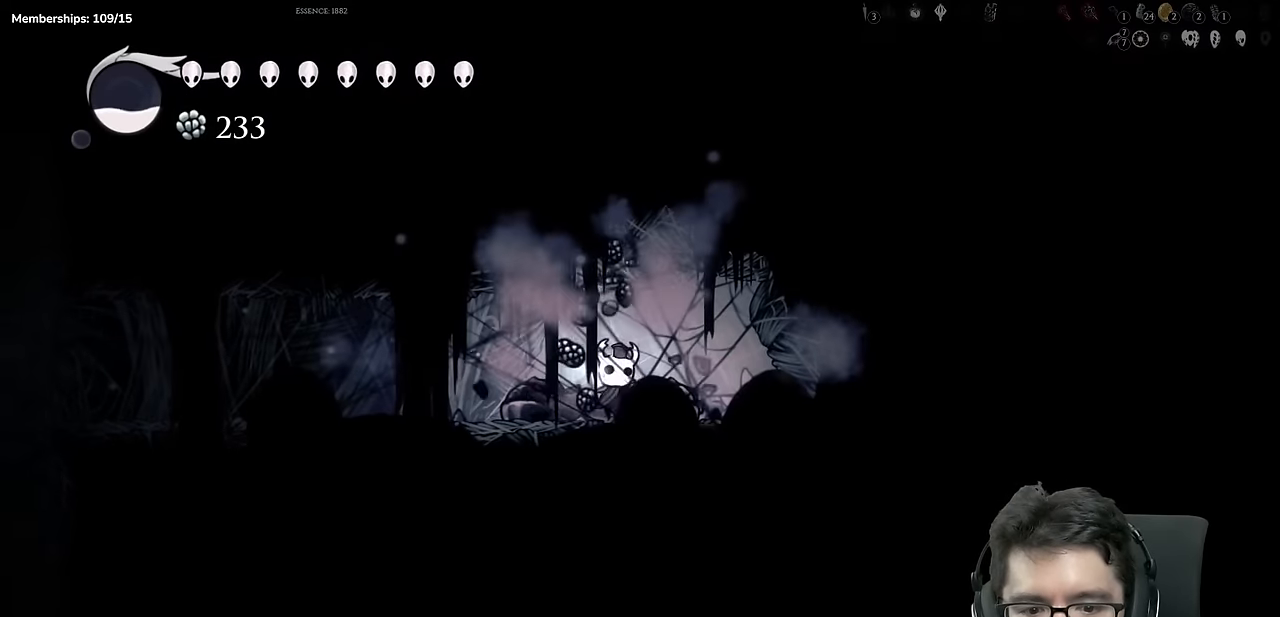
{"buttons": ["DPAD_LEFT"], "left_stick": "center", "right_stick": "center", "events": [[100, "X", "up"], [350, "DPAD_RIGHT", "up"], [383, "DPAD_LEFT", "down"]]}
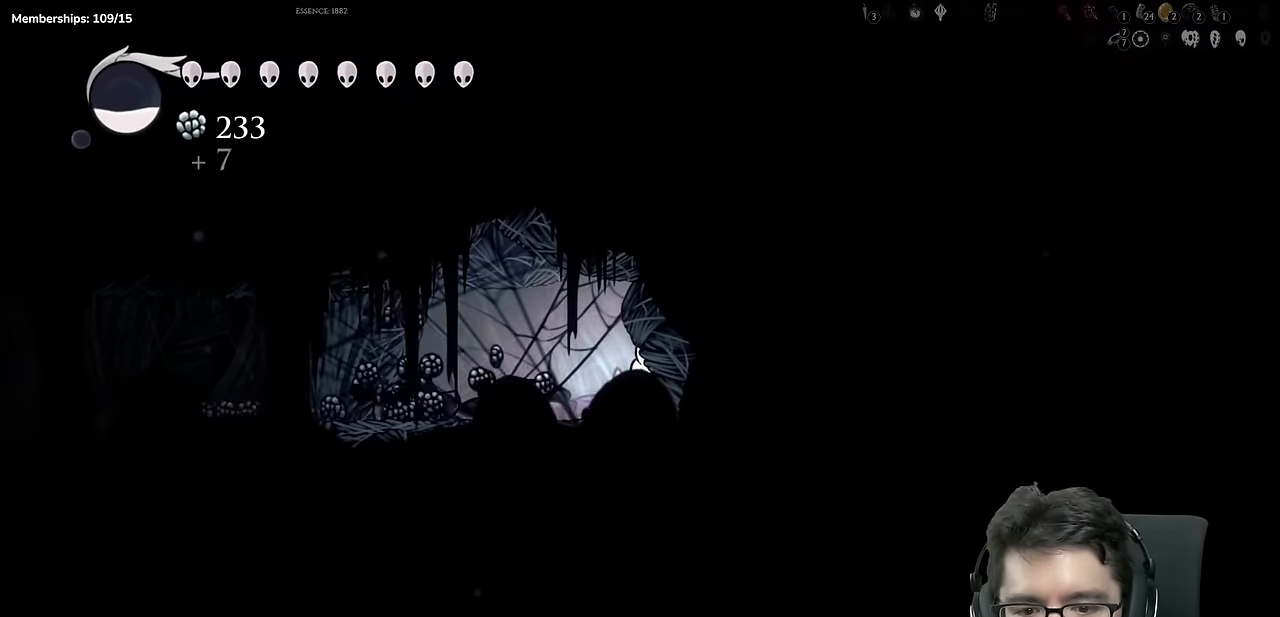
{"buttons": ["DPAD_DOWN", "DPAD_LEFT"], "left_stick": "center", "right_stick": "center", "events": [[84, "R2", "down"], [217, "DPAD_DOWN", "down"], [367, "R2", "up"]]}
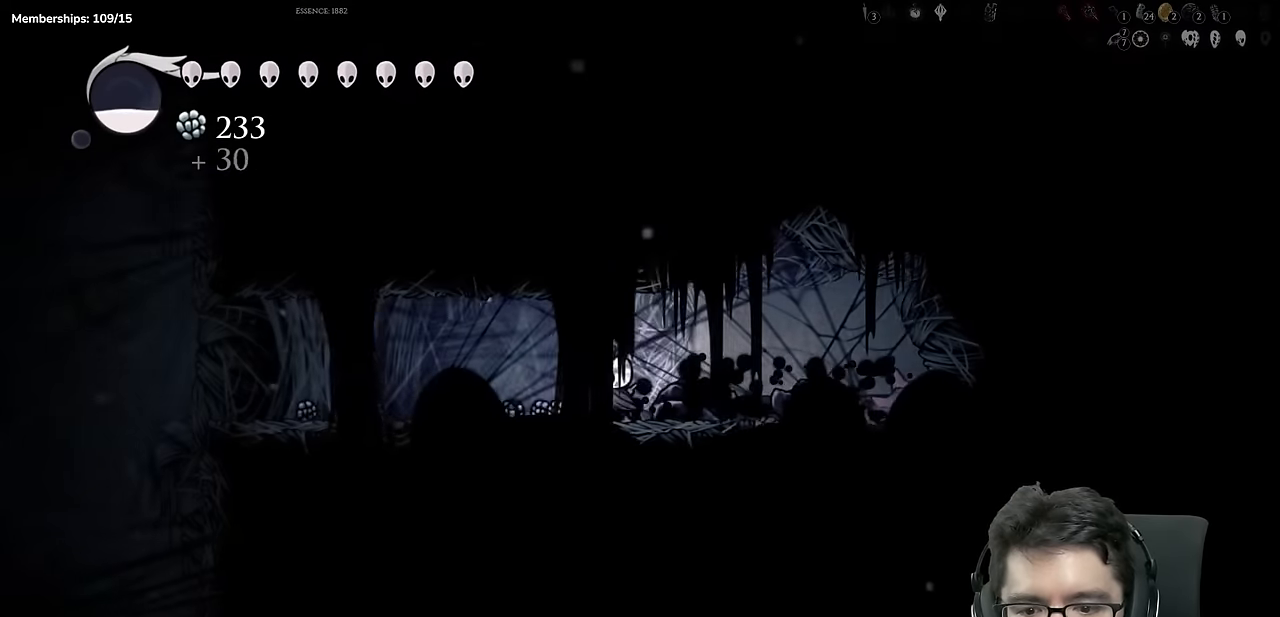
{"buttons": ["R2", "DPAD_LEFT"], "left_stick": "center", "right_stick": "center", "events": [[16, "DPAD_DOWN", "up"], [233, "R2", "down"]]}
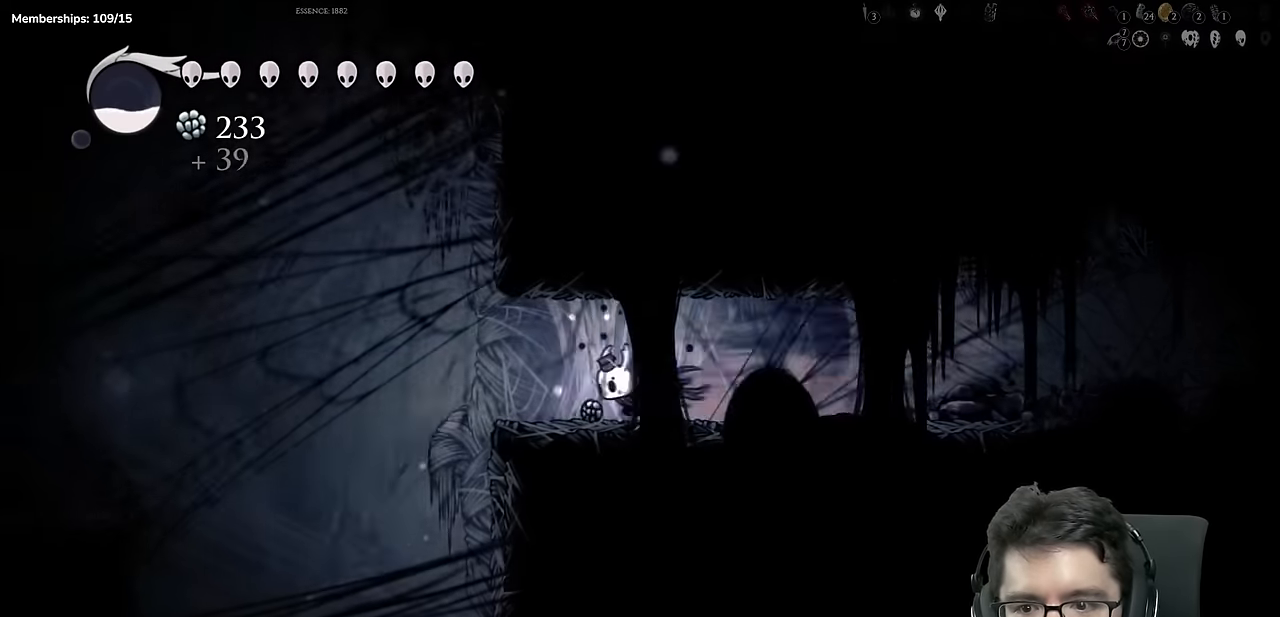
{"buttons": [], "left_stick": "center", "right_stick": "center", "events": [[50, "R2", "up"], [234, "DPAD_LEFT", "up"]]}